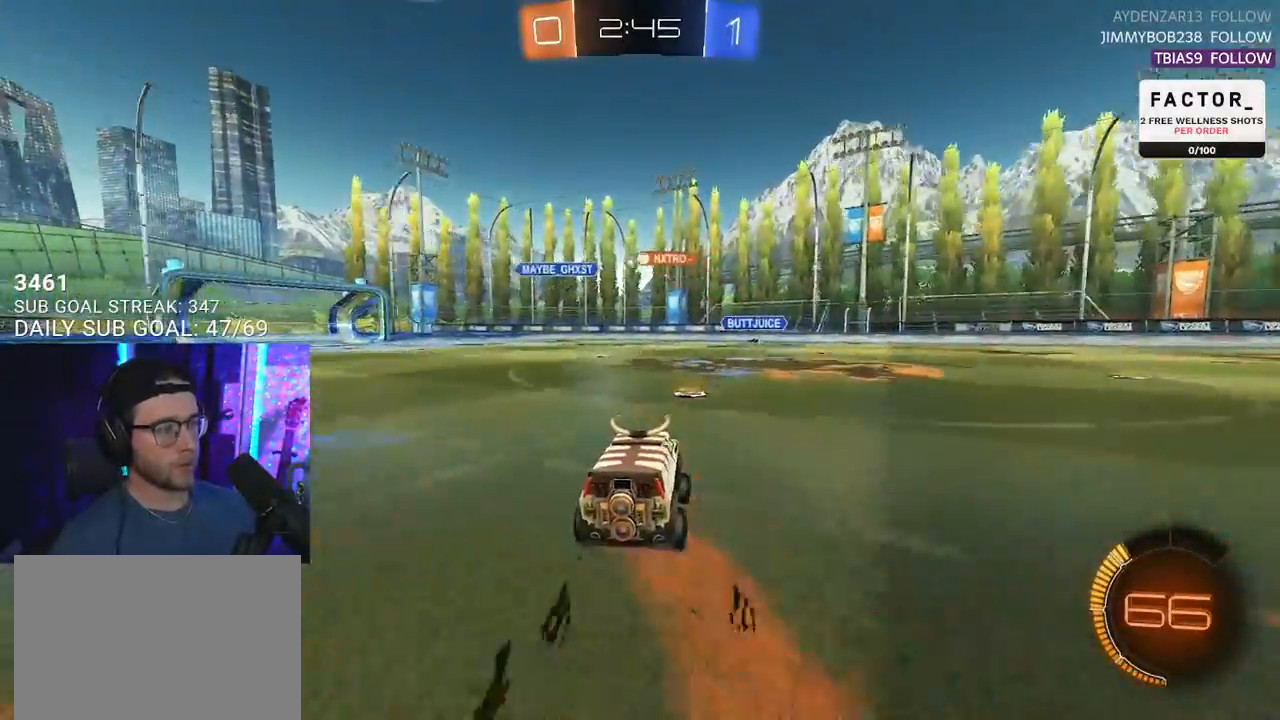
Gameplay with a controller (PlayStation layout); each line is a JSON object with the inputs held at the frame after it. "events" lists button and stick changes between this image and that frame as [ms after this image, input, new state], when the widget could be followed in between. Not read: R1 START.
{"buttons": ["R2"], "left_stick": "center", "right_stick": "center", "events": []}
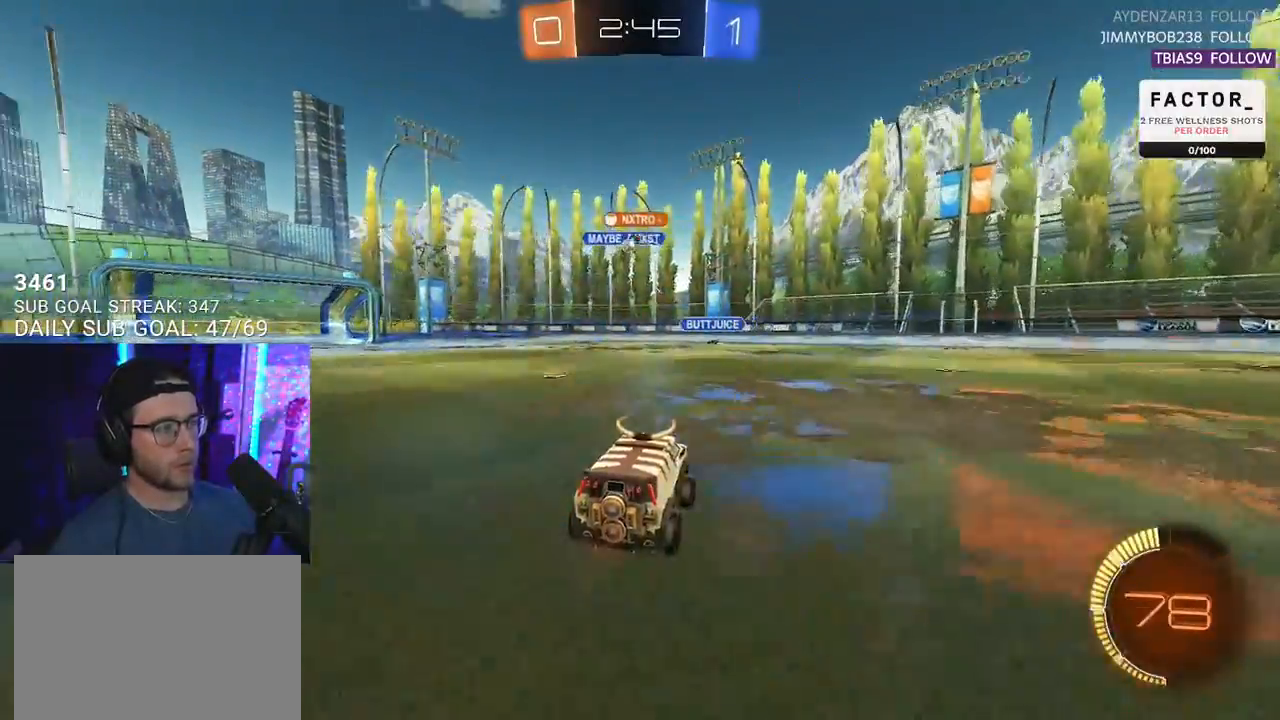
{"buttons": ["R2"], "left_stick": "left", "right_stick": "center", "events": [[17, "left_stick", "left"], [233, "left_stick", "center"], [300, "R2", "up"], [300, "left_stick", "left"], [333, "L2", "down"], [417, "R2", "down"], [433, "L2", "up"]]}
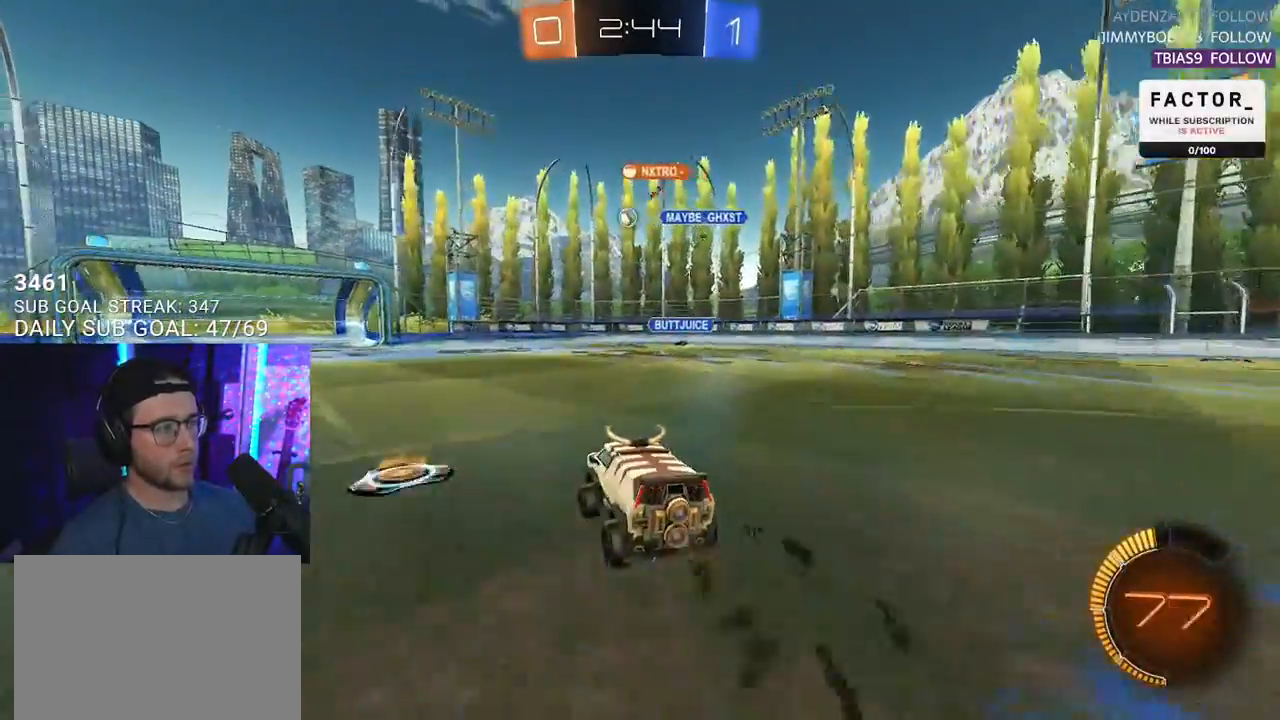
{"buttons": ["R2"], "left_stick": "right", "right_stick": "center", "events": [[183, "left_stick", "center"], [467, "left_stick", "right"]]}
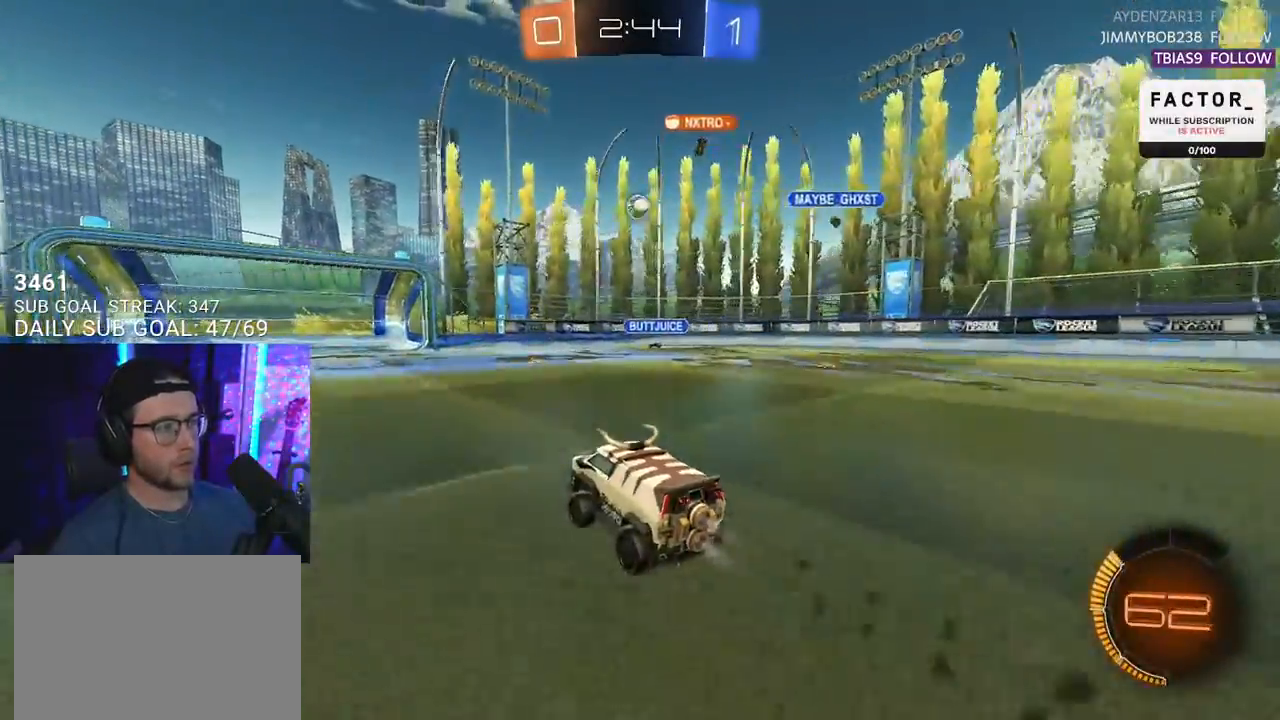
{"buttons": ["R2"], "left_stick": "center", "right_stick": "center", "events": [[33, "left_stick", "center"]]}
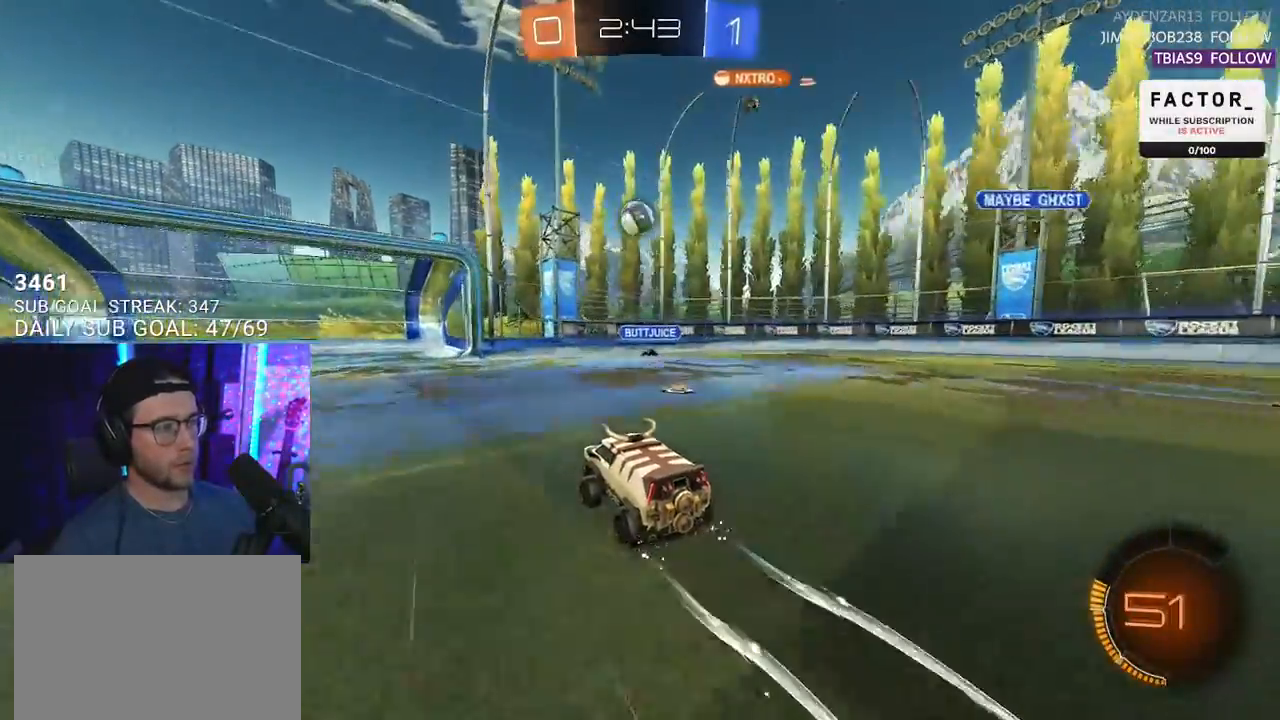
{"buttons": ["R2"], "left_stick": "left", "right_stick": "center", "events": [[83, "CROSS", "down"], [117, "left_stick", "down"], [200, "CROSS", "up"], [200, "left_stick", "center"], [433, "left_stick", "left"]]}
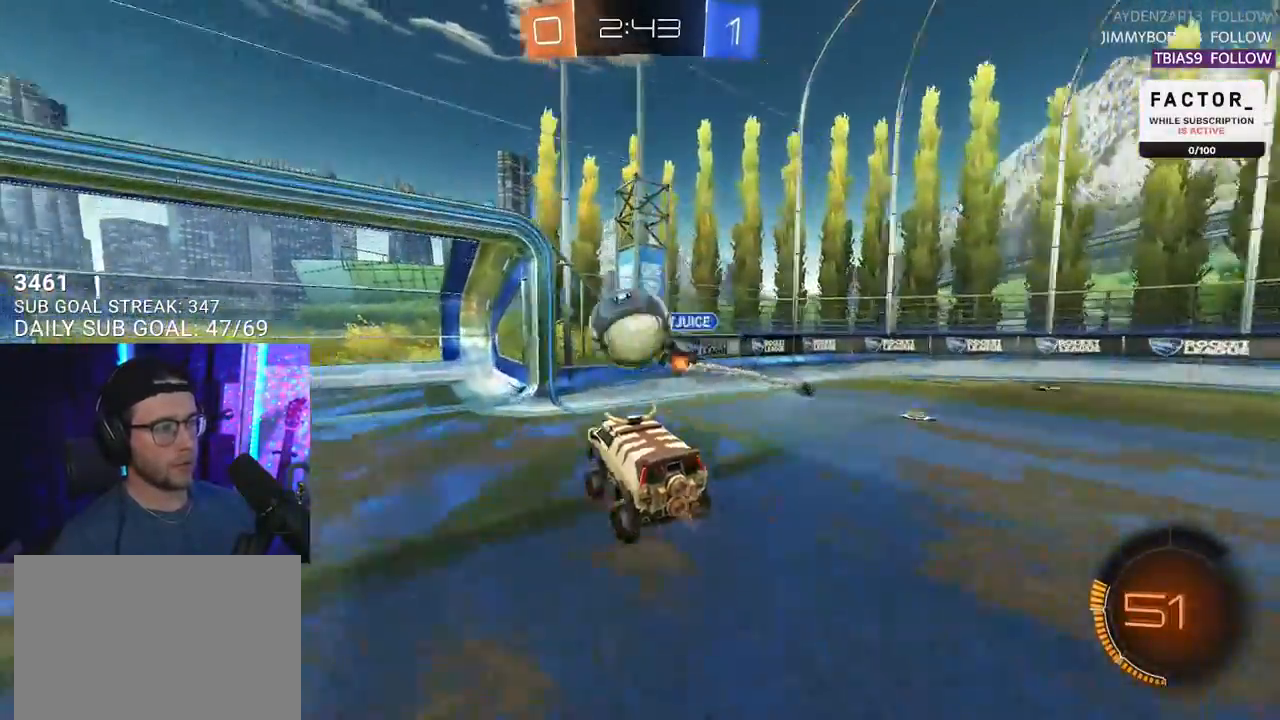
{"buttons": ["L2", "R2"], "left_stick": "down-left", "right_stick": "center", "events": [[17, "CROSS", "down"], [17, "L2", "down"], [67, "SQUARE", "down"], [117, "L2", "up"], [117, "left_stick", "down"], [133, "SQUARE", "up"], [167, "CROSS", "up"], [200, "L2", "down"], [200, "left_stick", "down-left"]]}
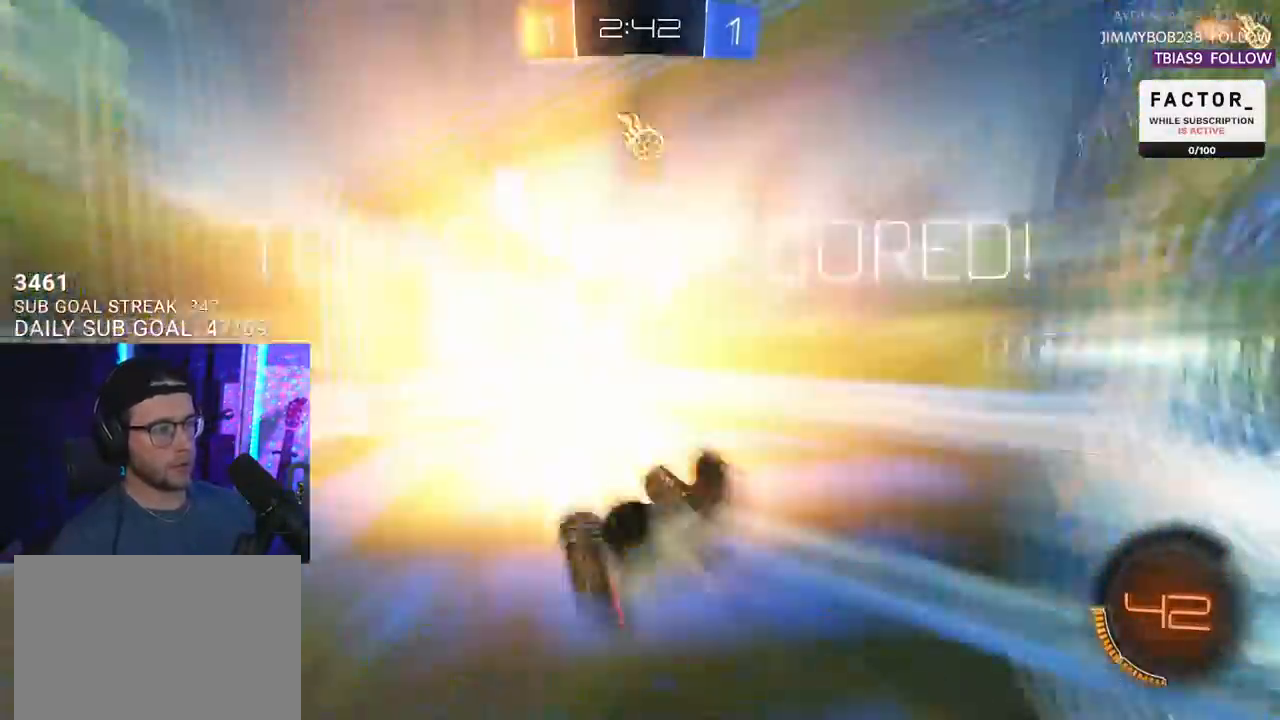
{"buttons": [], "left_stick": "center", "right_stick": "center", "events": [[83, "TRIANGLE", "down"], [183, "L2", "up"], [183, "left_stick", "center"], [200, "TRIANGLE", "up"], [317, "R2", "up"]]}
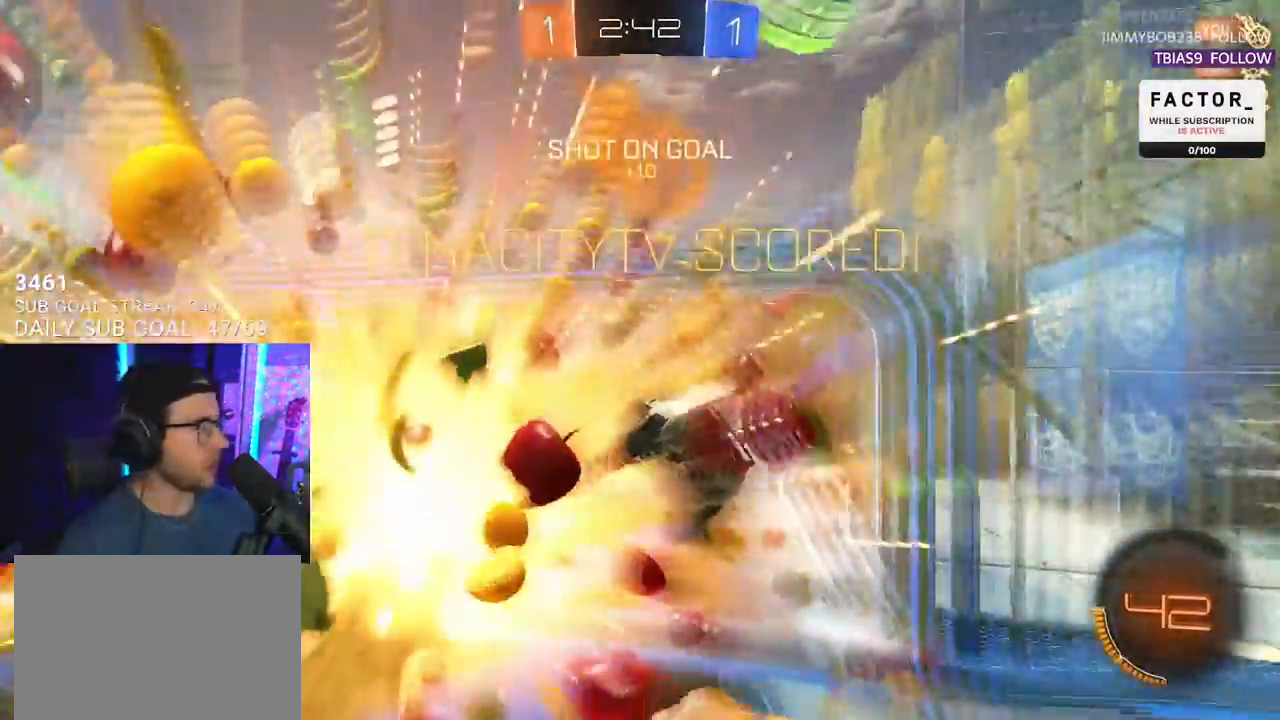
{"buttons": ["R2"], "left_stick": "down-left", "right_stick": "center", "events": [[100, "R2", "down"], [217, "TRIANGLE", "down"], [267, "left_stick", "down-left"], [300, "TRIANGLE", "up"]]}
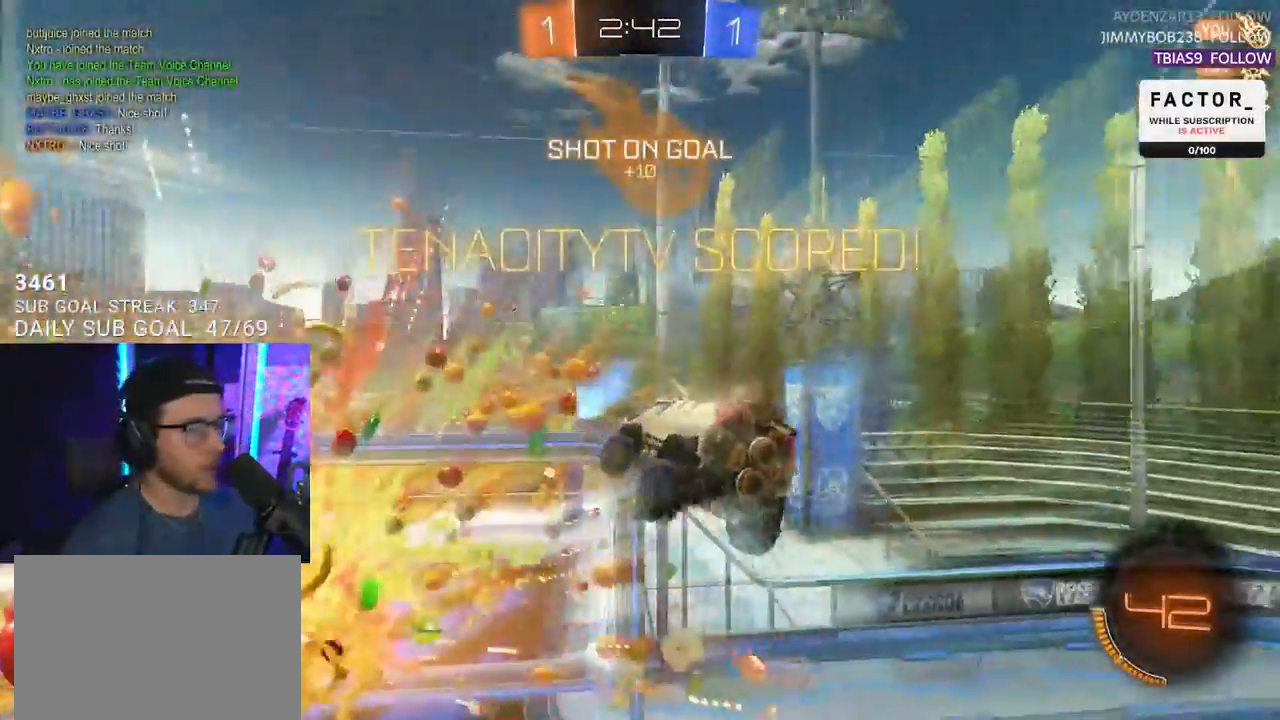
{"buttons": ["SQUARE", "L2", "R2"], "left_stick": "down-left", "right_stick": "center", "events": [[117, "L3", "down"], [183, "SQUARE", "down"], [333, "L3", "up"], [500, "L2", "down"]]}
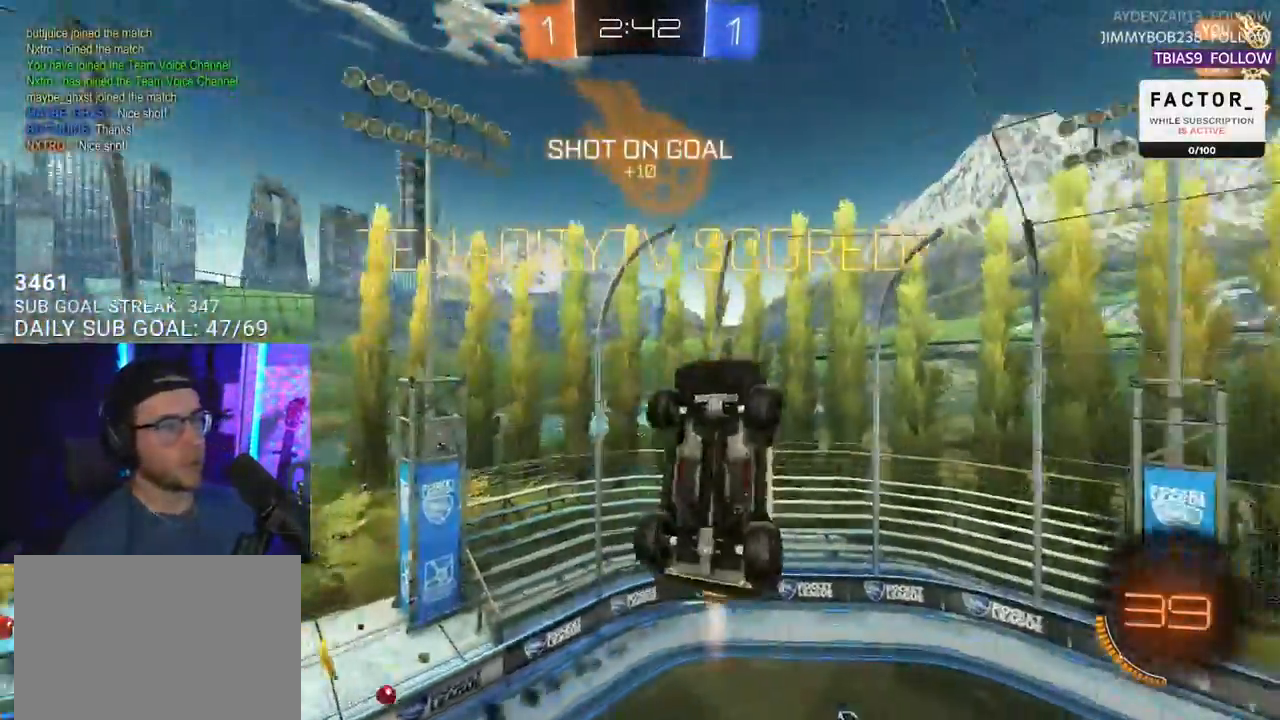
{"buttons": ["SQUARE", "L2"], "left_stick": "up-right", "right_stick": "center", "events": [[117, "L2", "up"], [150, "left_stick", "center"], [383, "R2", "up"], [467, "L2", "down"], [500, "left_stick", "up-right"]]}
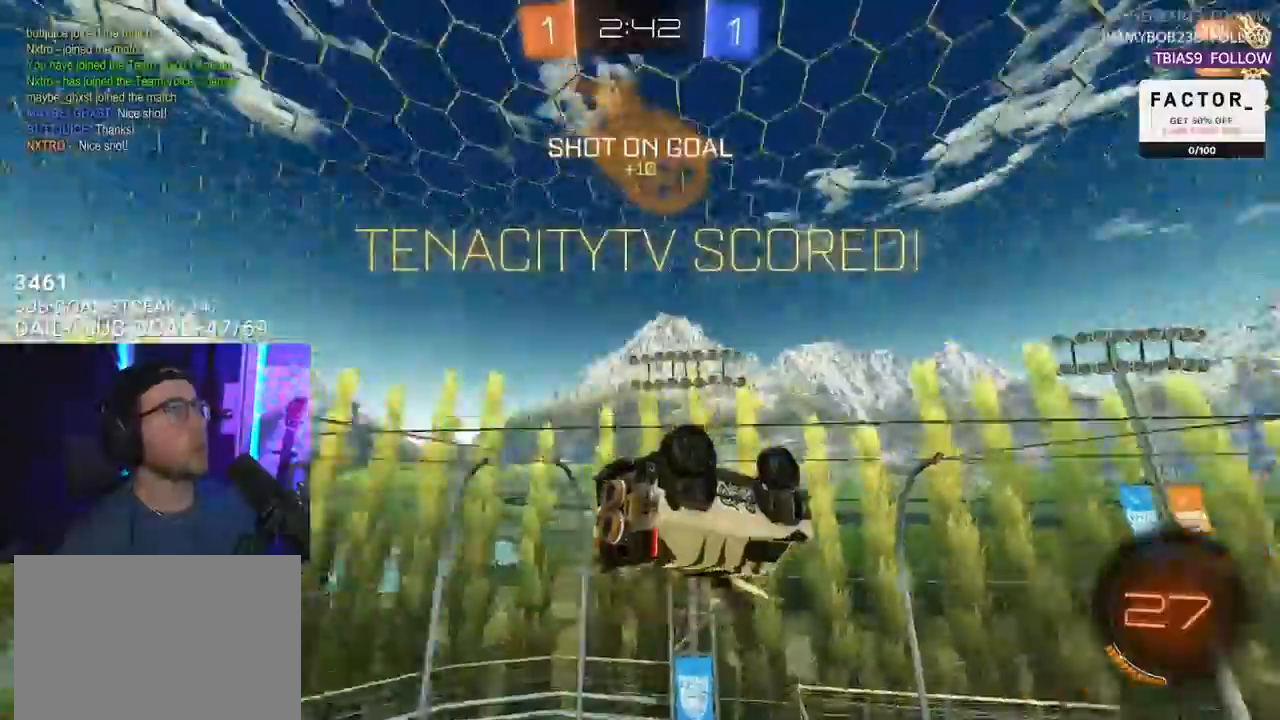
{"buttons": ["CROSS", "L2"], "left_stick": "up-right", "right_stick": "center", "events": [[67, "L2", "up"], [233, "L2", "down"], [283, "CROSS", "down"], [367, "SQUARE", "up"], [400, "CROSS", "up"], [483, "CROSS", "down"]]}
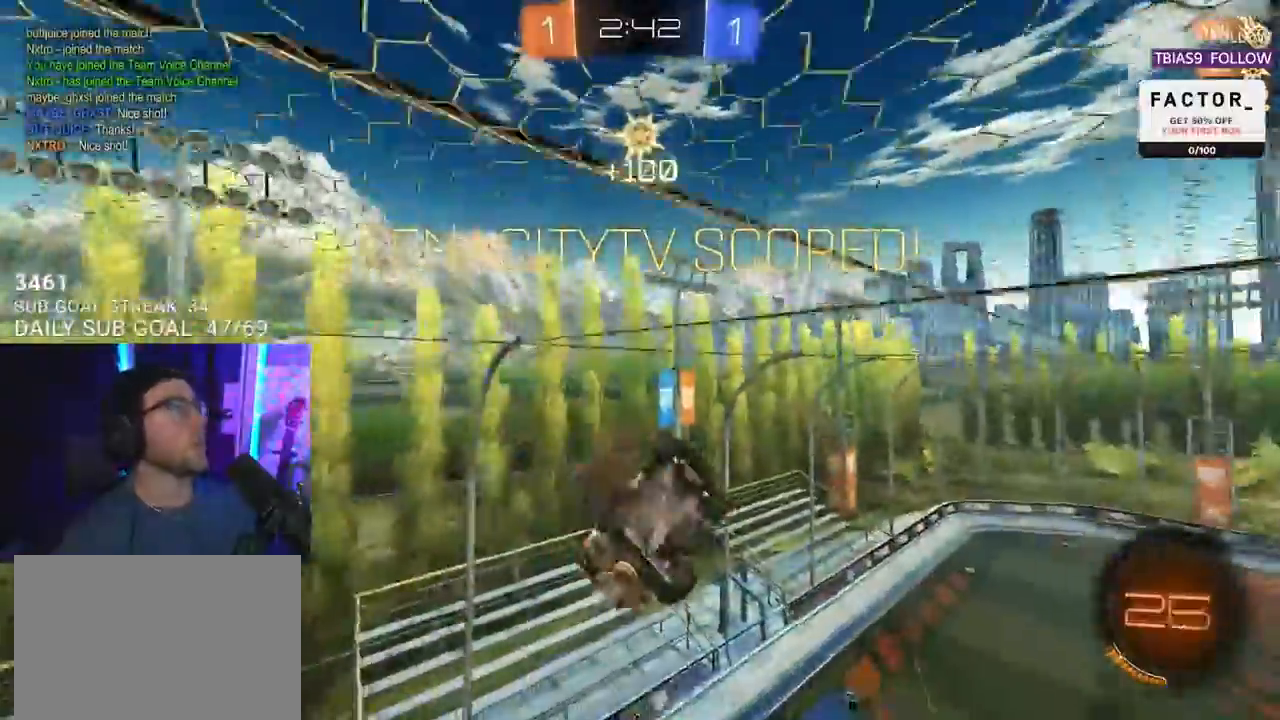
{"buttons": ["SQUARE", "L3"], "left_stick": "down-left", "right_stick": "center", "events": [[17, "SQUARE", "down"], [83, "CROSS", "up"], [183, "L2", "up"], [200, "left_stick", "down"], [217, "L3", "down"], [317, "left_stick", "down-left"]]}
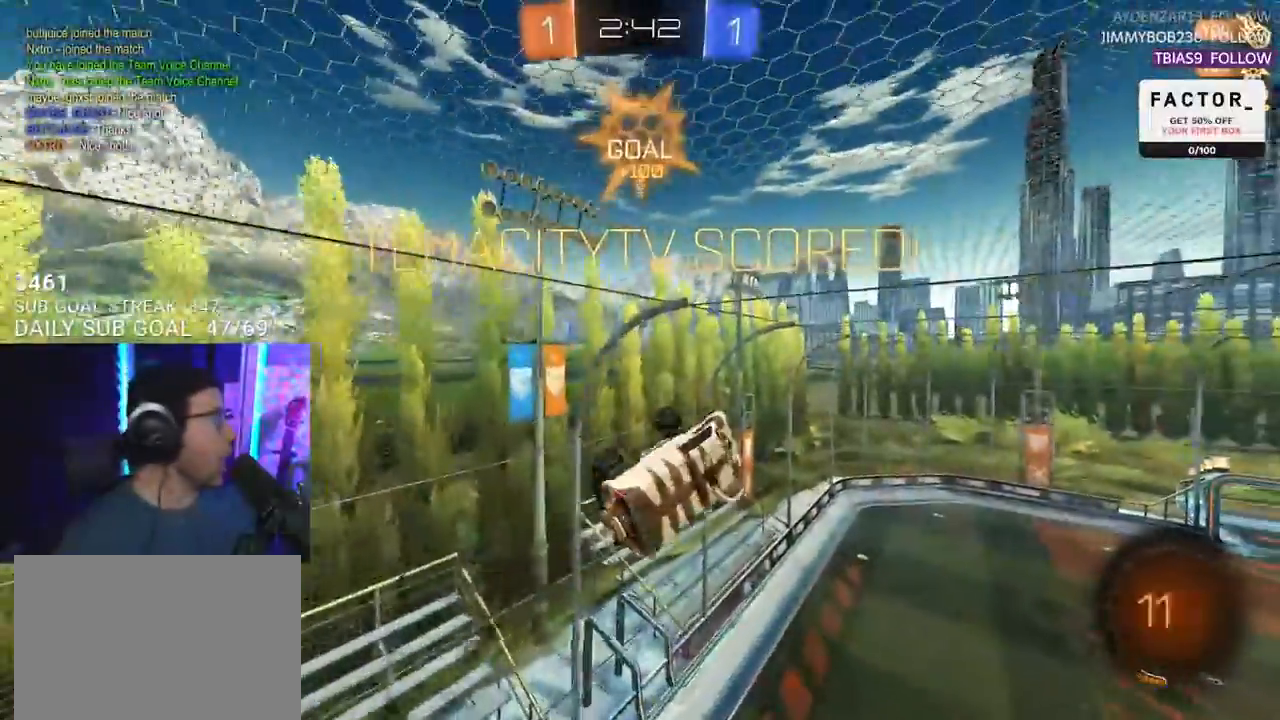
{"buttons": ["SQUARE", "L3"], "left_stick": "up", "right_stick": "center", "events": [[150, "left_stick", "up-left"], [333, "left_stick", "up"]]}
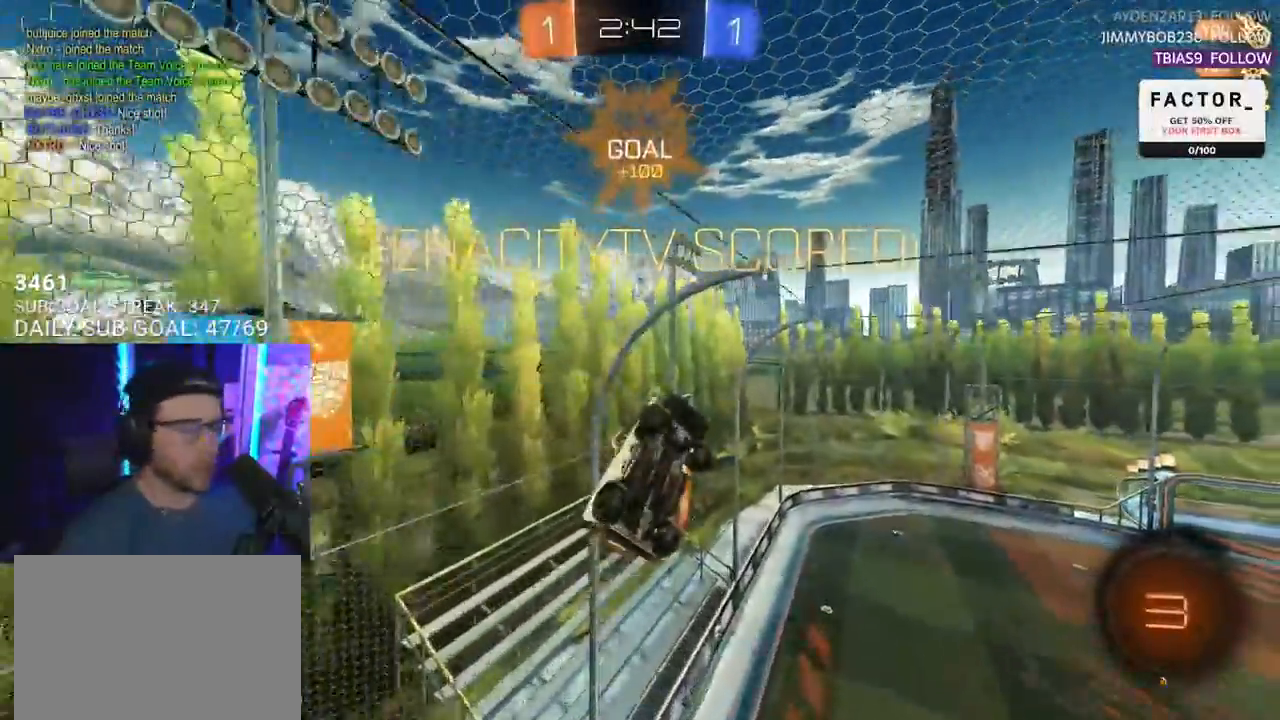
{"buttons": [], "left_stick": "center", "right_stick": "center", "events": [[250, "L3", "up"], [300, "SQUARE", "up"], [300, "left_stick", "center"]]}
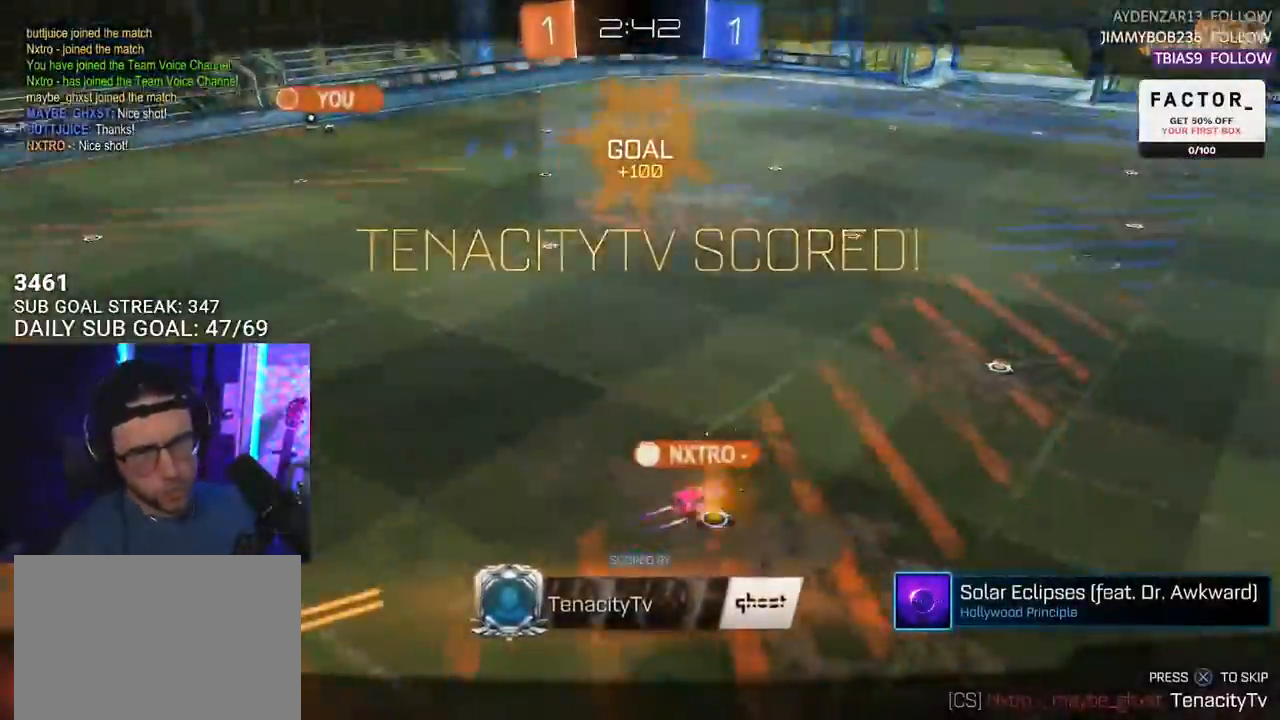
{"buttons": [], "left_stick": "center", "right_stick": "center", "events": [[67, "DPAD_LEFT", "down"], [167, "DPAD_LEFT", "up"], [200, "DPAD_RIGHT", "down"], [283, "DPAD_RIGHT", "up"]]}
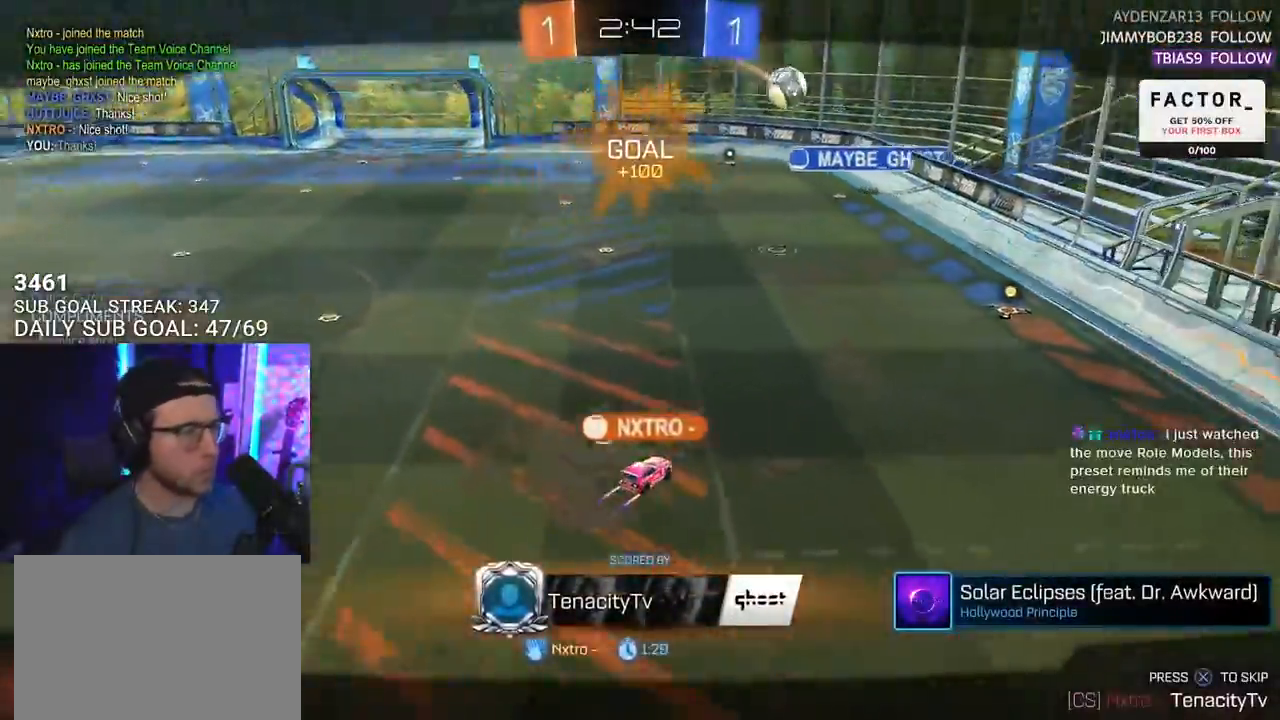
{"buttons": [], "left_stick": "center", "right_stick": "center", "events": []}
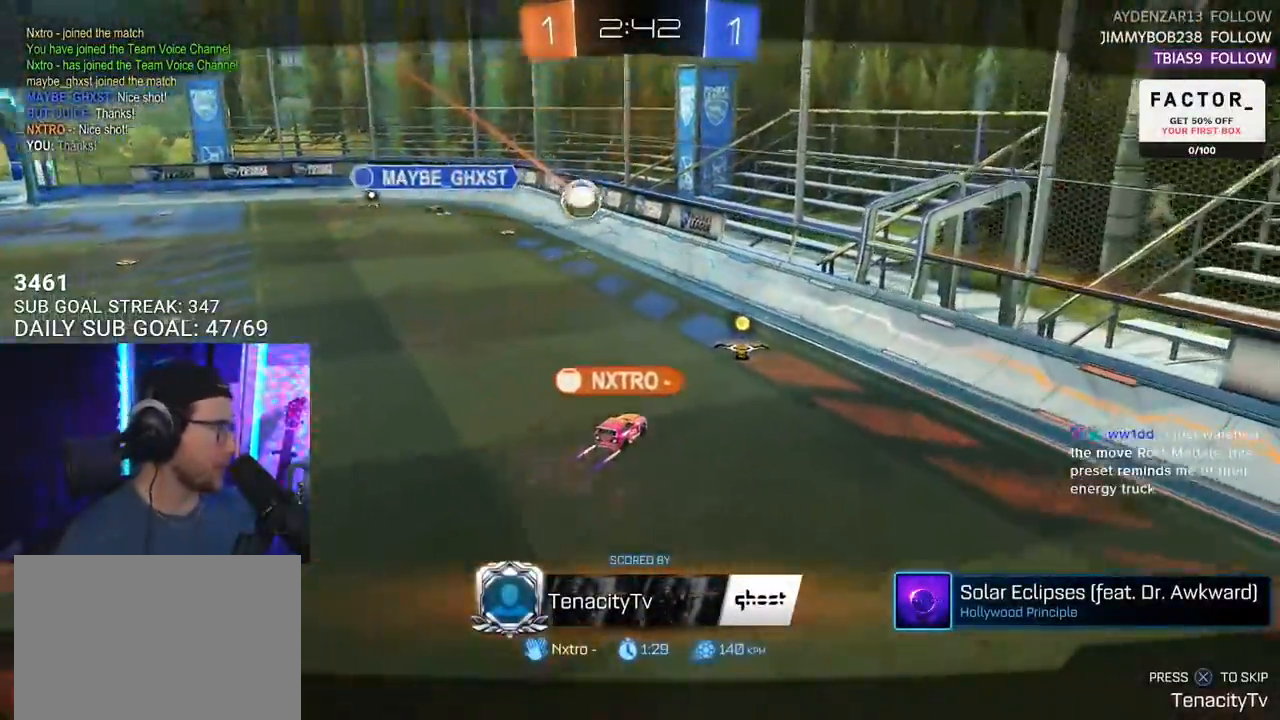
{"buttons": [], "left_stick": "center", "right_stick": "center", "events": []}
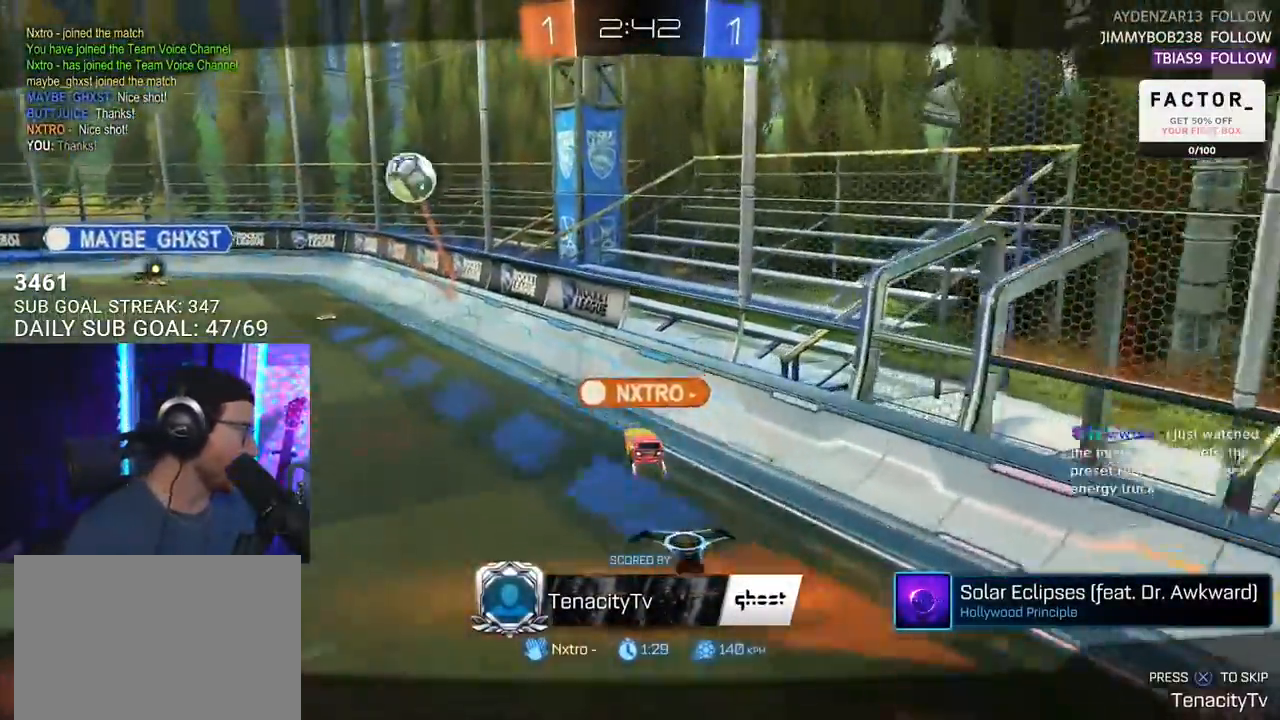
{"buttons": [], "left_stick": "center", "right_stick": "center", "events": []}
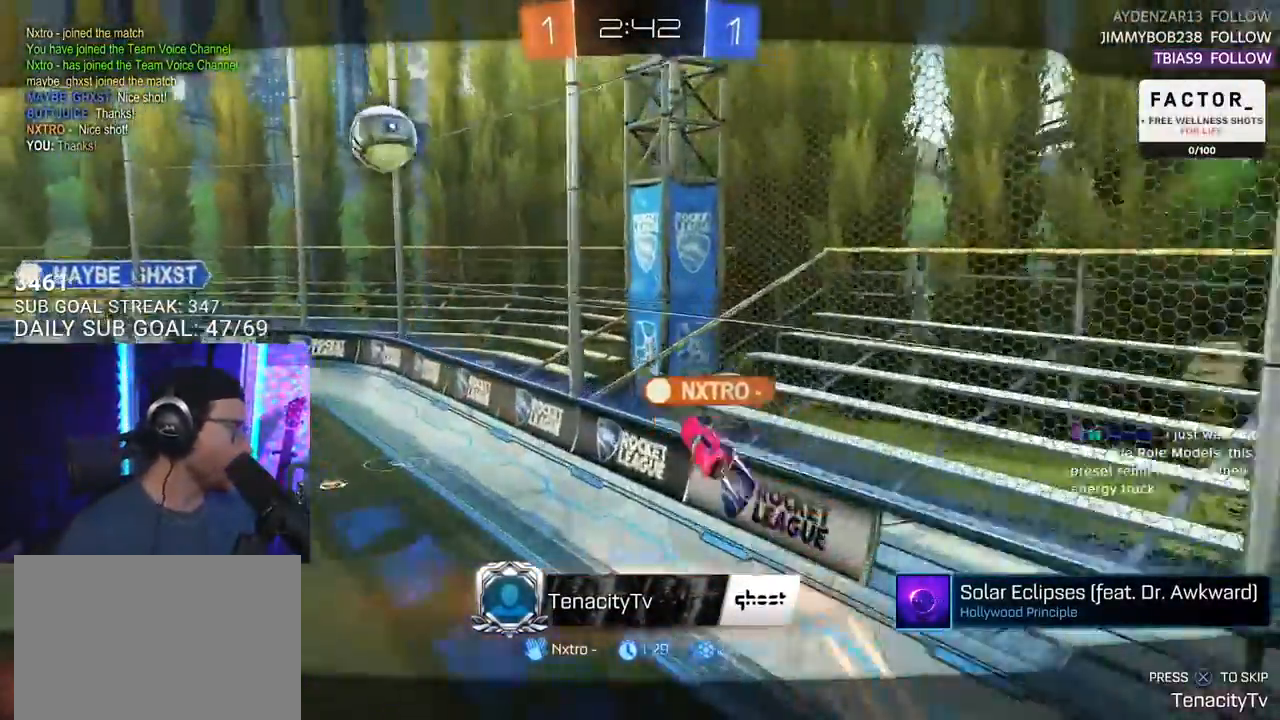
{"buttons": [], "left_stick": "center", "right_stick": "center", "events": []}
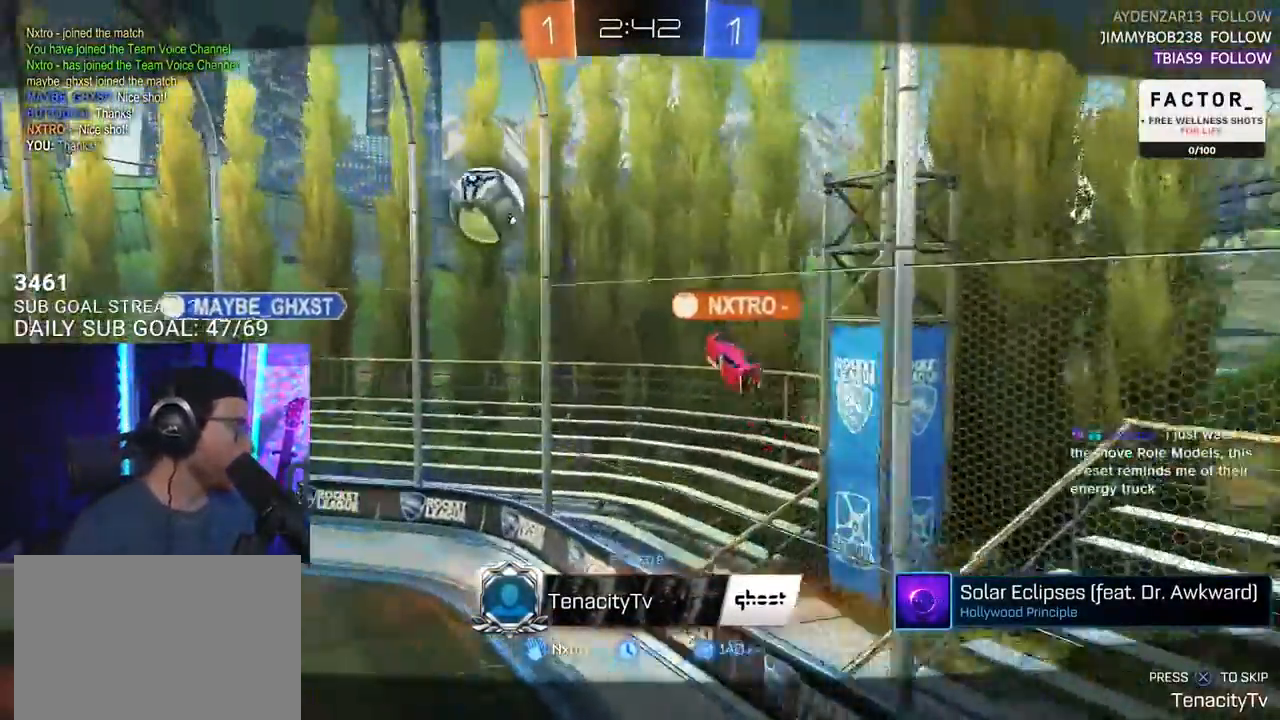
{"buttons": [], "left_stick": "center", "right_stick": "center", "events": []}
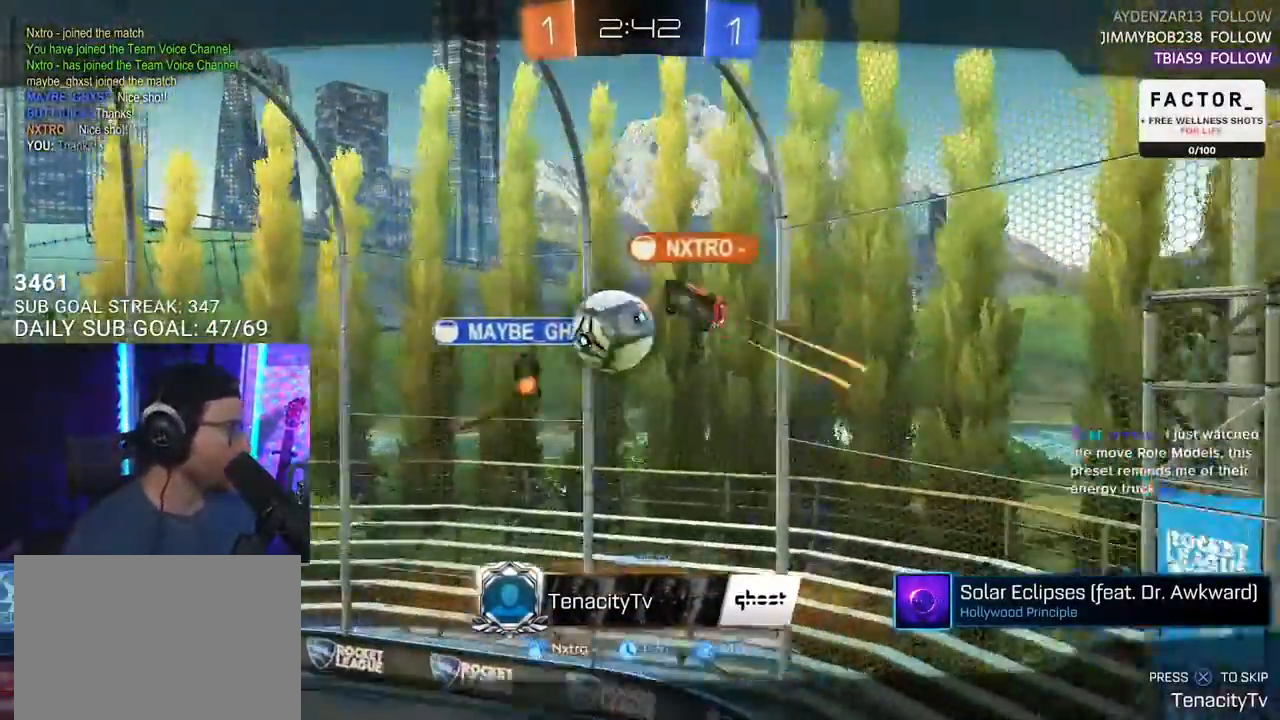
{"buttons": [], "left_stick": "center", "right_stick": "center", "events": []}
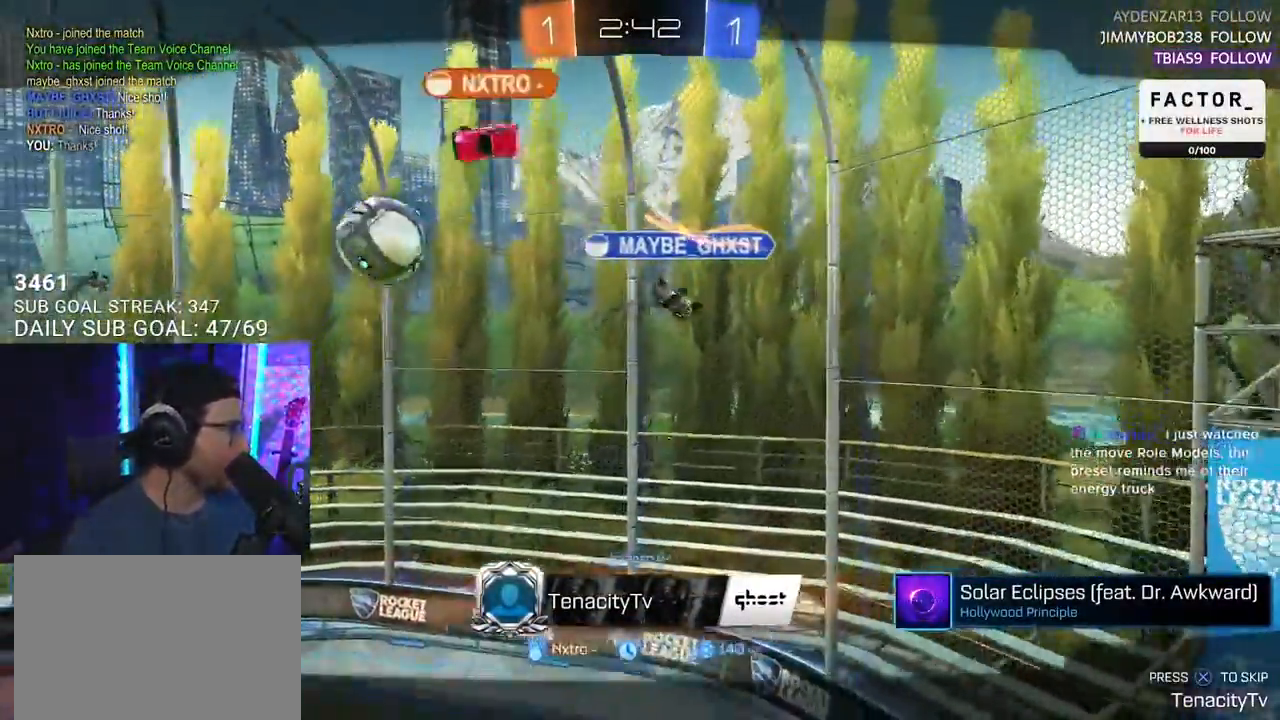
{"buttons": [], "left_stick": "center", "right_stick": "center", "events": []}
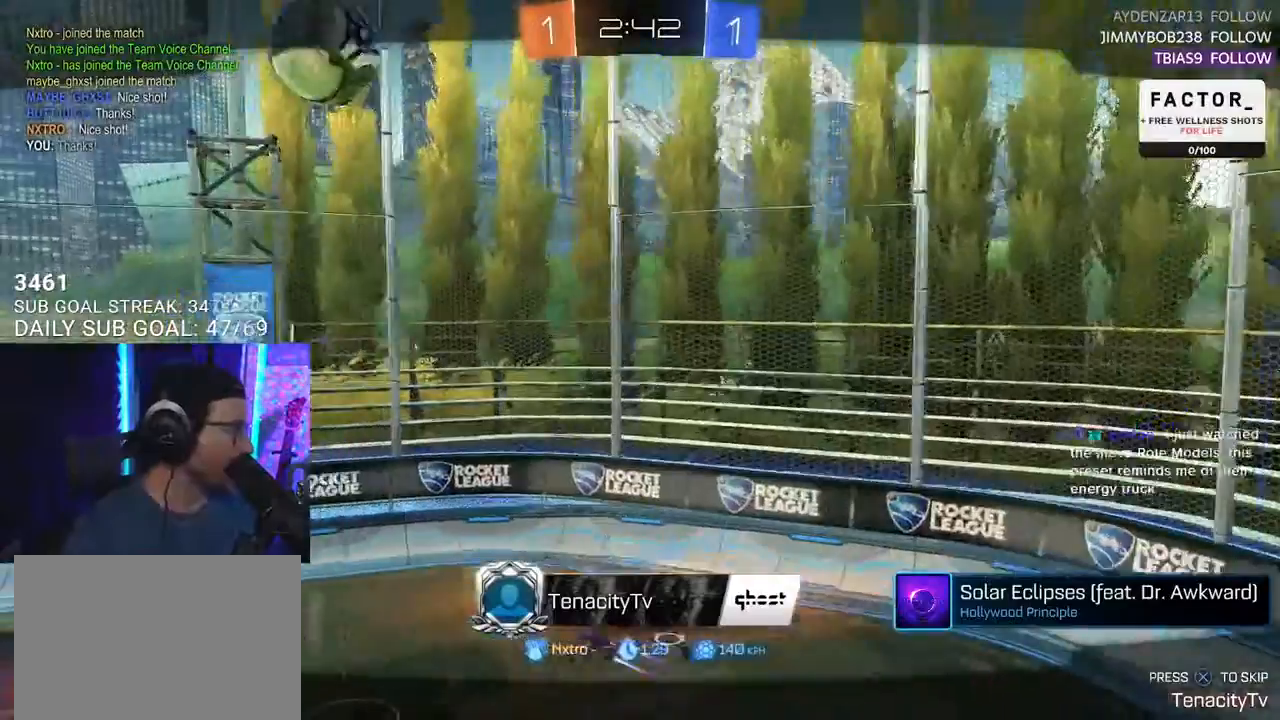
{"buttons": [], "left_stick": "center", "right_stick": "center", "events": [[183, "CROSS", "down"], [317, "CROSS", "up"]]}
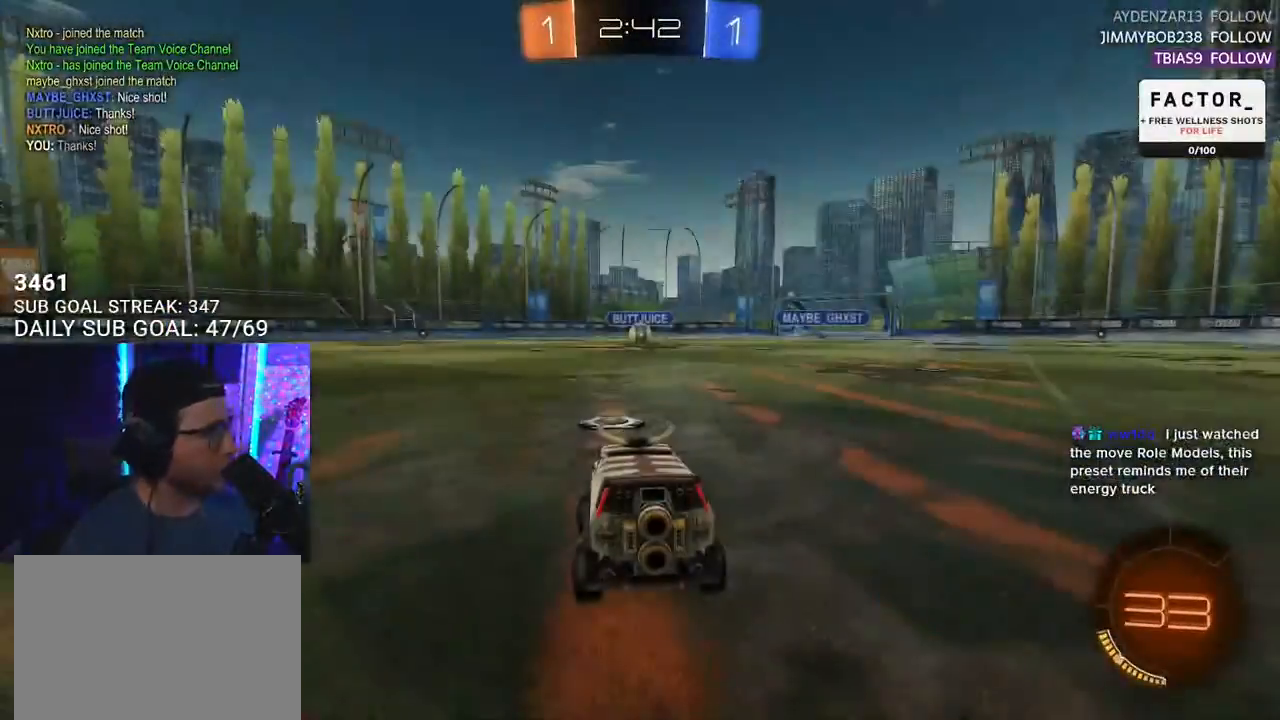
{"buttons": ["SELECT"], "left_stick": "center", "right_stick": "center", "events": [[300, "SELECT", "down"], [417, "SELECT", "up"], [483, "SELECT", "down"]]}
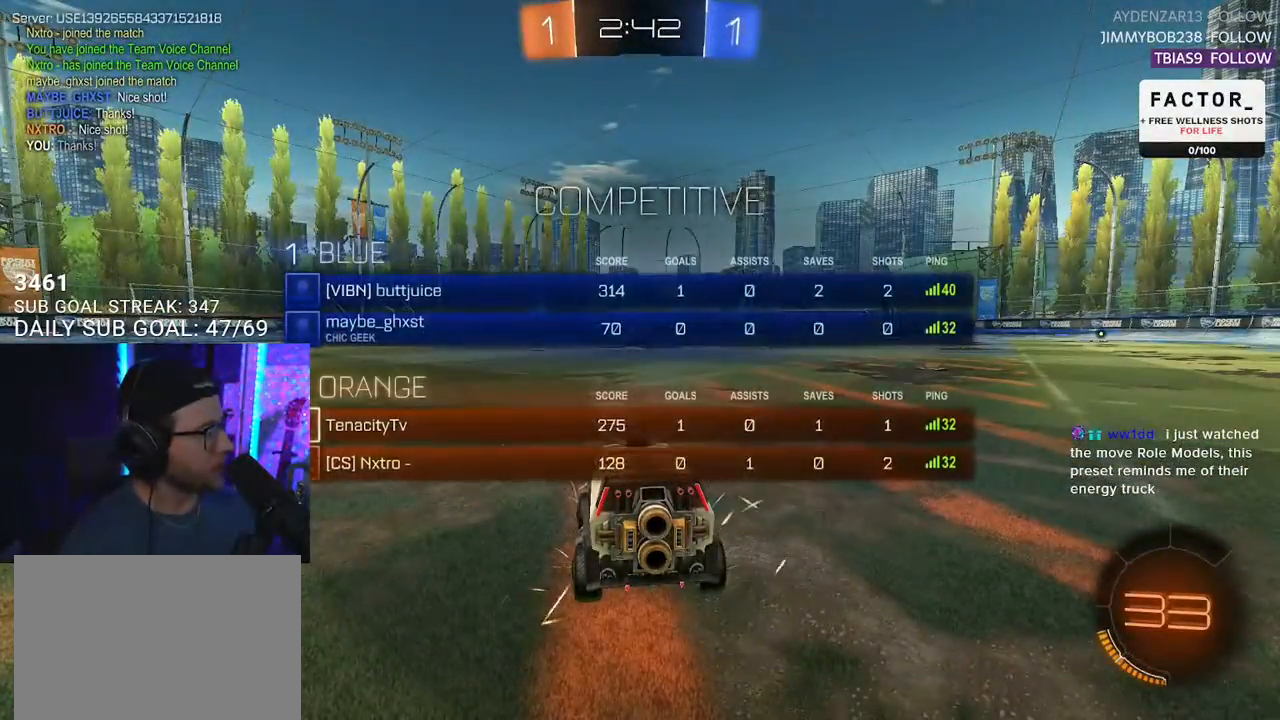
{"buttons": [], "left_stick": "center", "right_stick": "center", "events": [[83, "SELECT", "up"], [200, "SELECT", "down"], [267, "SELECT", "up"]]}
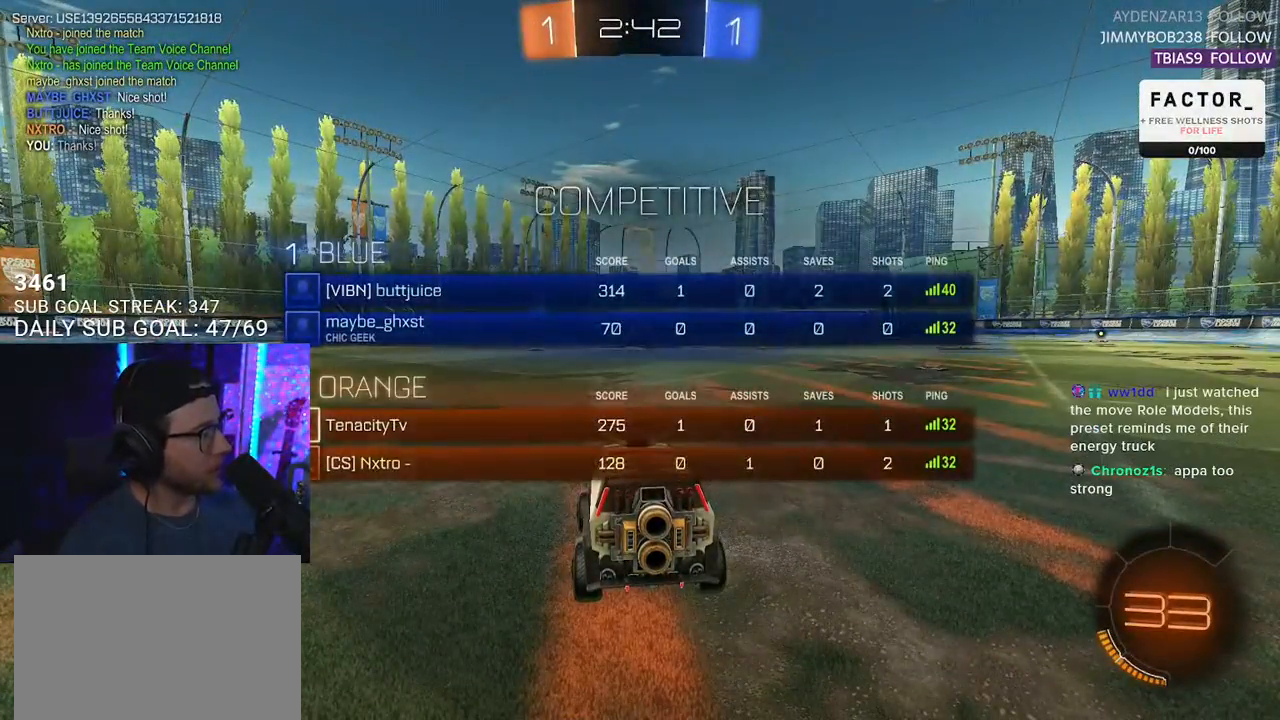
{"buttons": ["TRIANGLE", "R2"], "left_stick": "center", "right_stick": "center", "events": [[400, "R2", "down"], [450, "TRIANGLE", "down"]]}
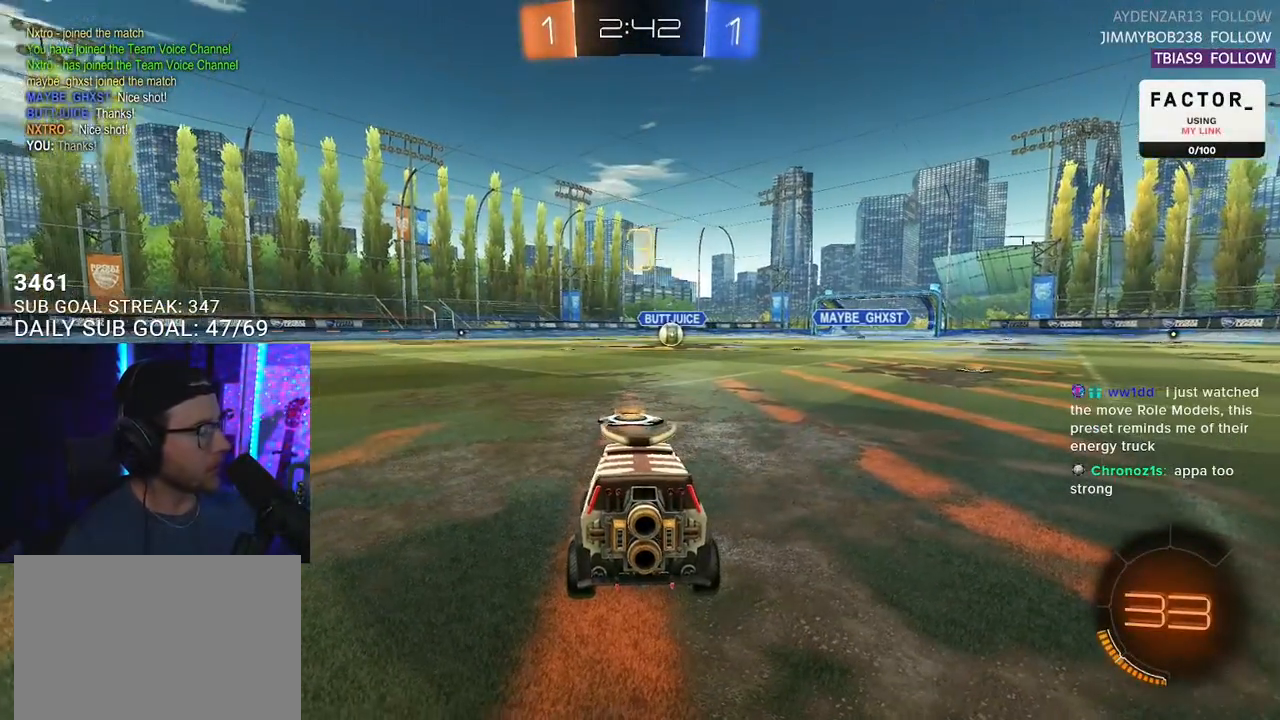
{"buttons": ["R2"], "left_stick": "center", "right_stick": "center", "events": [[33, "TRIANGLE", "up"], [233, "R2", "up"], [400, "R2", "down"]]}
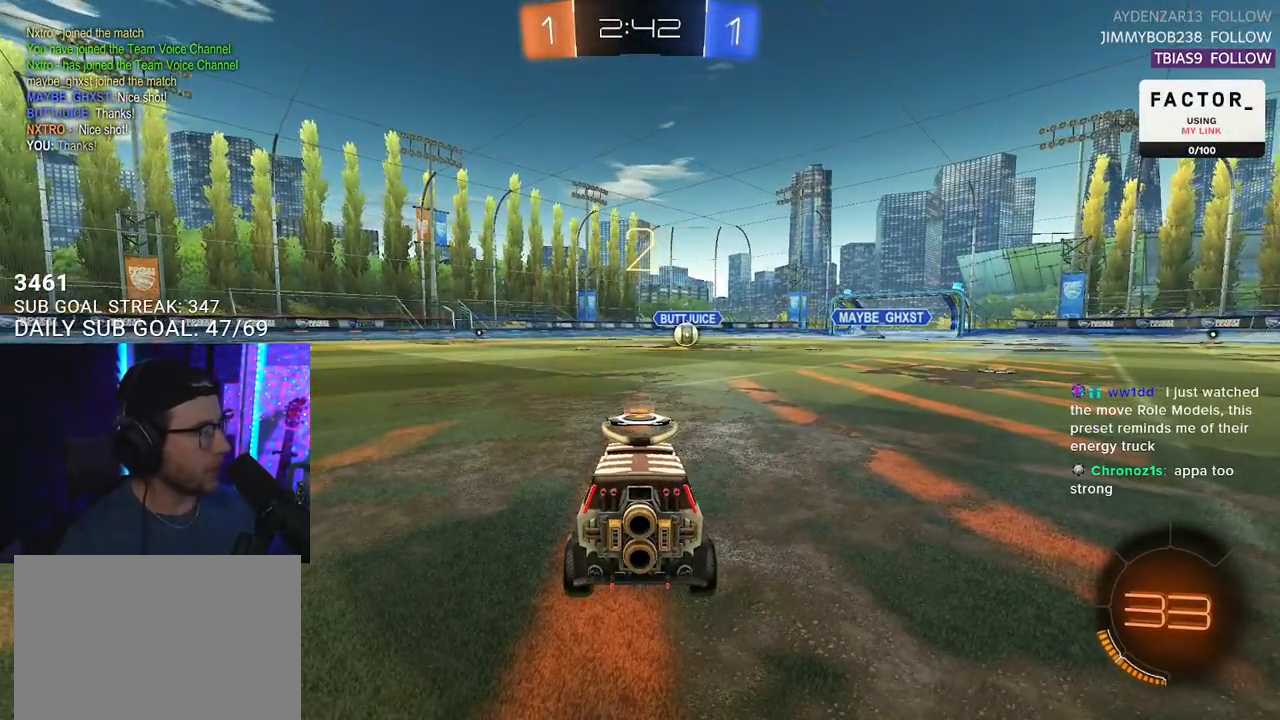
{"buttons": ["R2"], "left_stick": "center", "right_stick": "center", "events": [[50, "TRIANGLE", "down"], [150, "TRIANGLE", "up"], [217, "TRIANGLE", "down"], [317, "TRIANGLE", "up"]]}
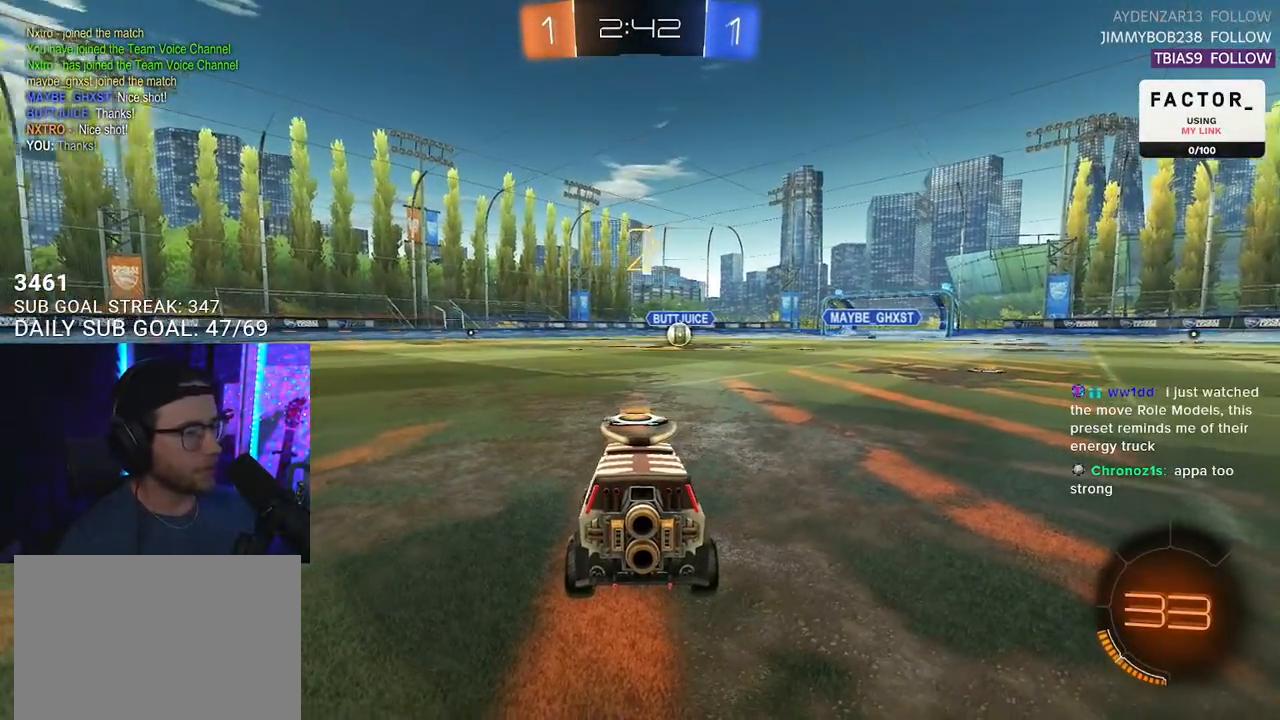
{"buttons": ["L1", "R2"], "left_stick": "center", "right_stick": "center", "events": [[17, "TRIANGLE", "down"], [100, "TRIANGLE", "up"], [117, "L1", "down"]]}
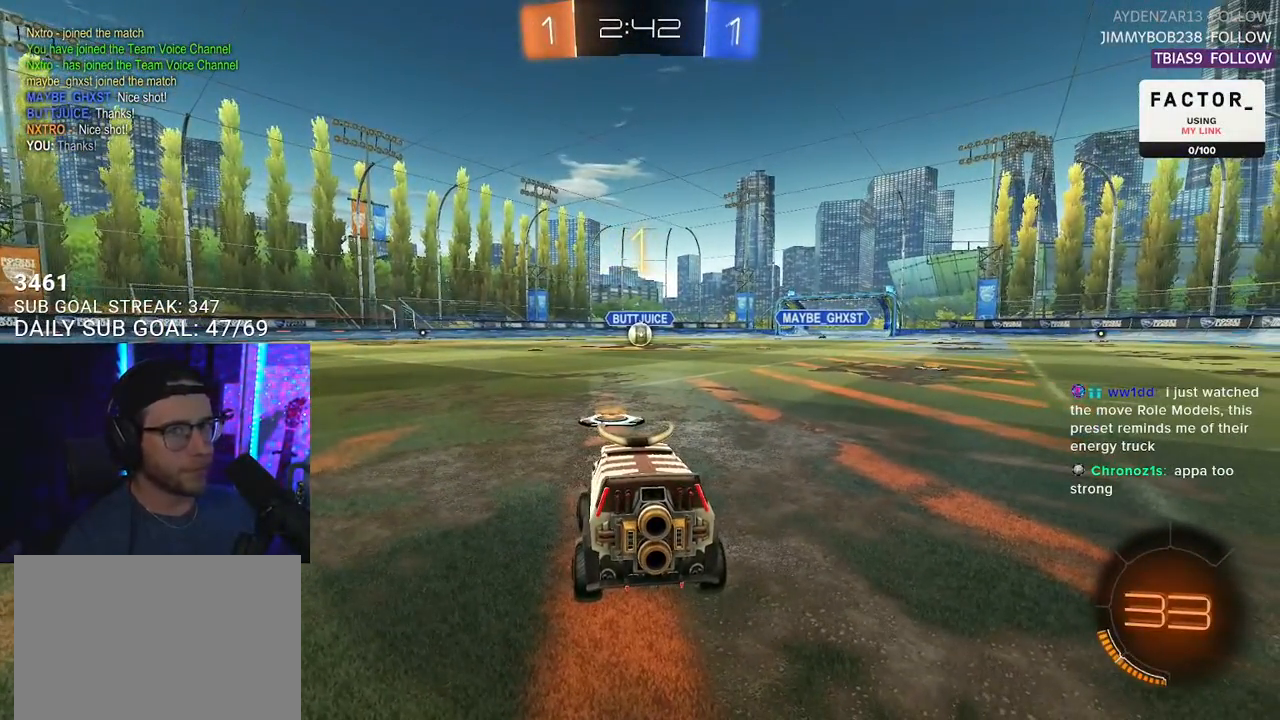
{"buttons": ["L1", "R2"], "left_stick": "center", "right_stick": "center", "events": []}